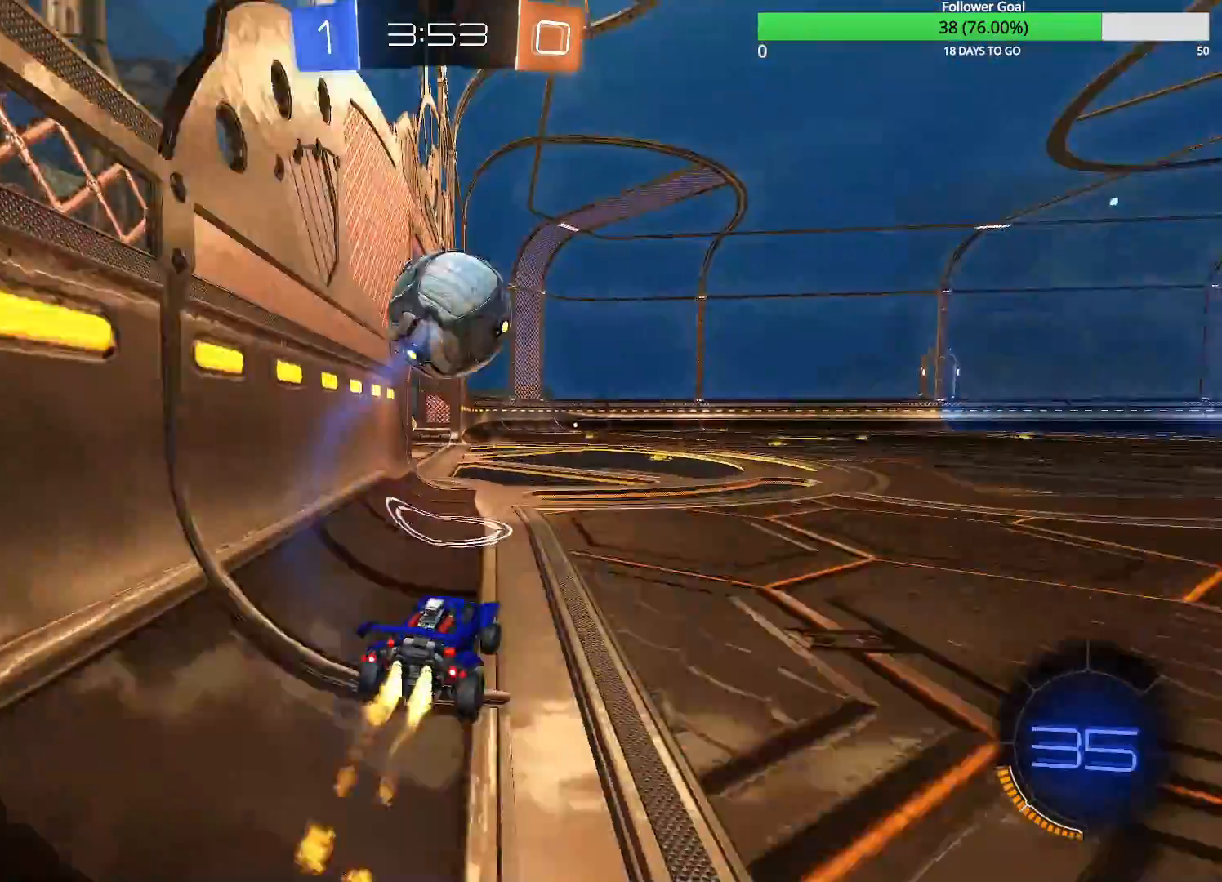
Gameplay with a controller (PlayStation layout); each line is a JSON object with the inputs held at the frame after it. "events" lists button and stick changes between this image and that frame as [ms after this image, input, new state], when the widget could be followed in between. Not read: R2.
{"buttons": [], "left_stick": "center", "right_stick": "center", "events": [[83, "left_stick", "center"], [133, "CIRCLE", "up"], [183, "CIRCLE", "down"], [183, "left_stick", "left"], [250, "CIRCLE", "up"], [283, "left_stick", "center"]]}
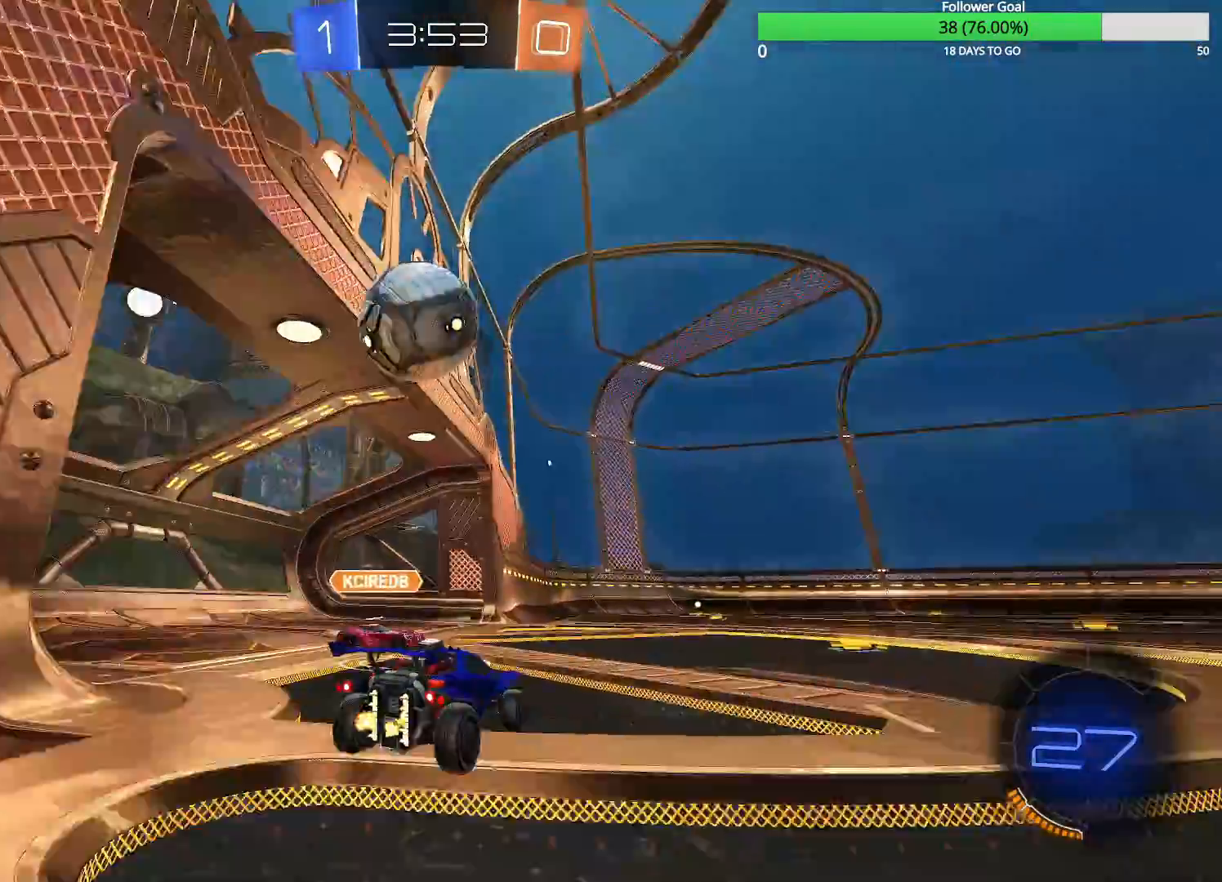
{"buttons": [], "left_stick": "center", "right_stick": "center", "events": [[50, "TRIANGLE", "down"], [83, "TRIANGLE", "up"], [100, "left_stick", "left"], [283, "left_stick", "center"]]}
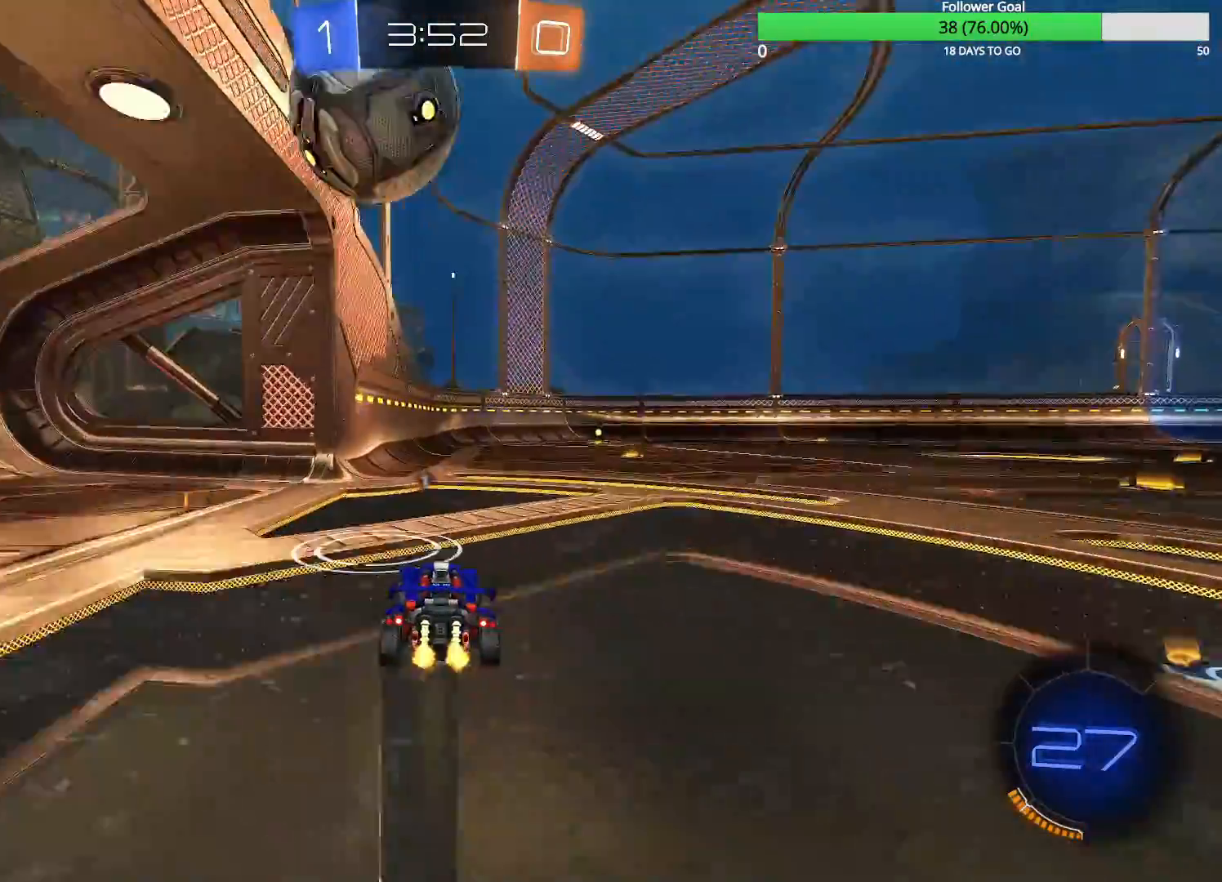
{"buttons": [], "left_stick": "left", "right_stick": "center", "events": [[100, "left_stick", "right"], [283, "CIRCLE", "down"], [383, "left_stick", "center"], [433, "CIRCLE", "up"], [433, "left_stick", "left"]]}
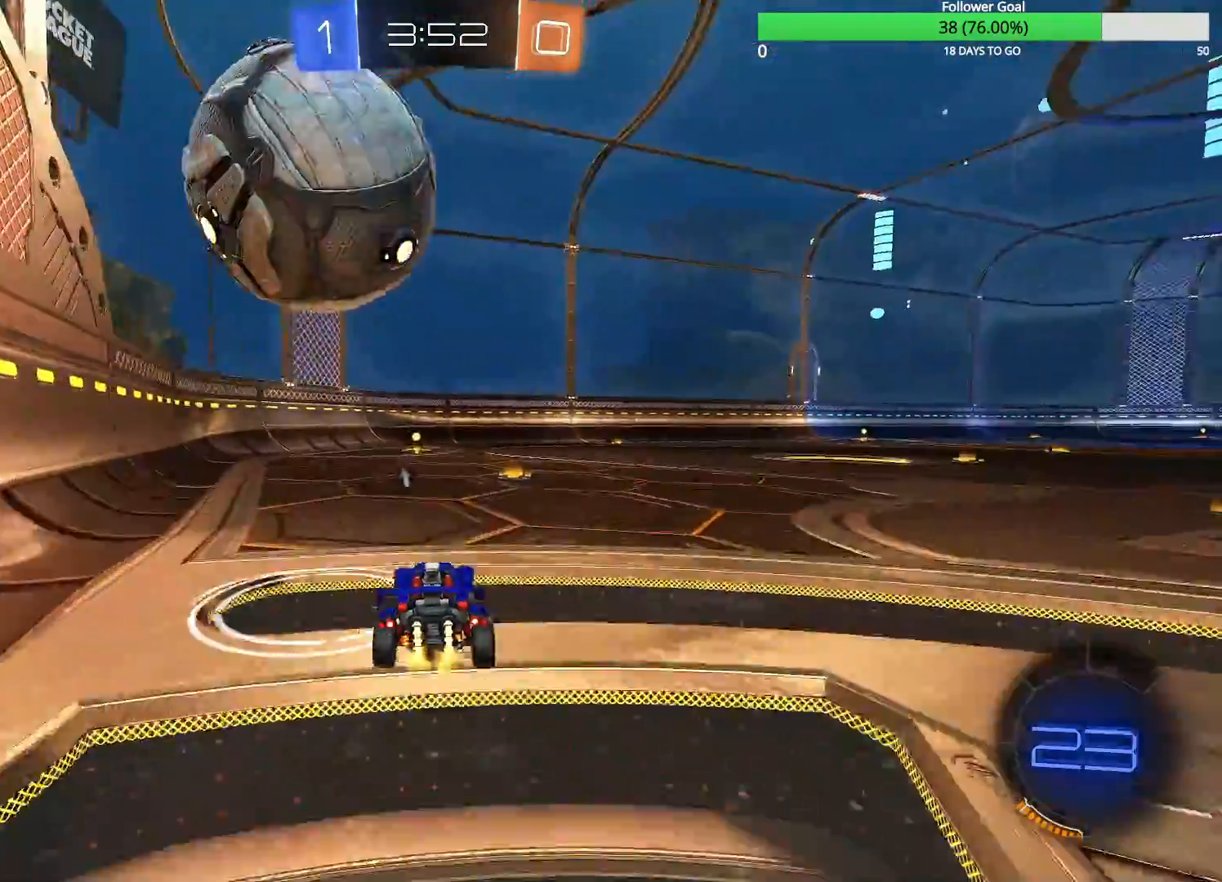
{"buttons": ["CIRCLE"], "left_stick": "right", "right_stick": "center", "events": [[33, "L2", "down"], [183, "L2", "up"], [250, "CIRCLE", "down"], [283, "left_stick", "center"], [333, "left_stick", "right"]]}
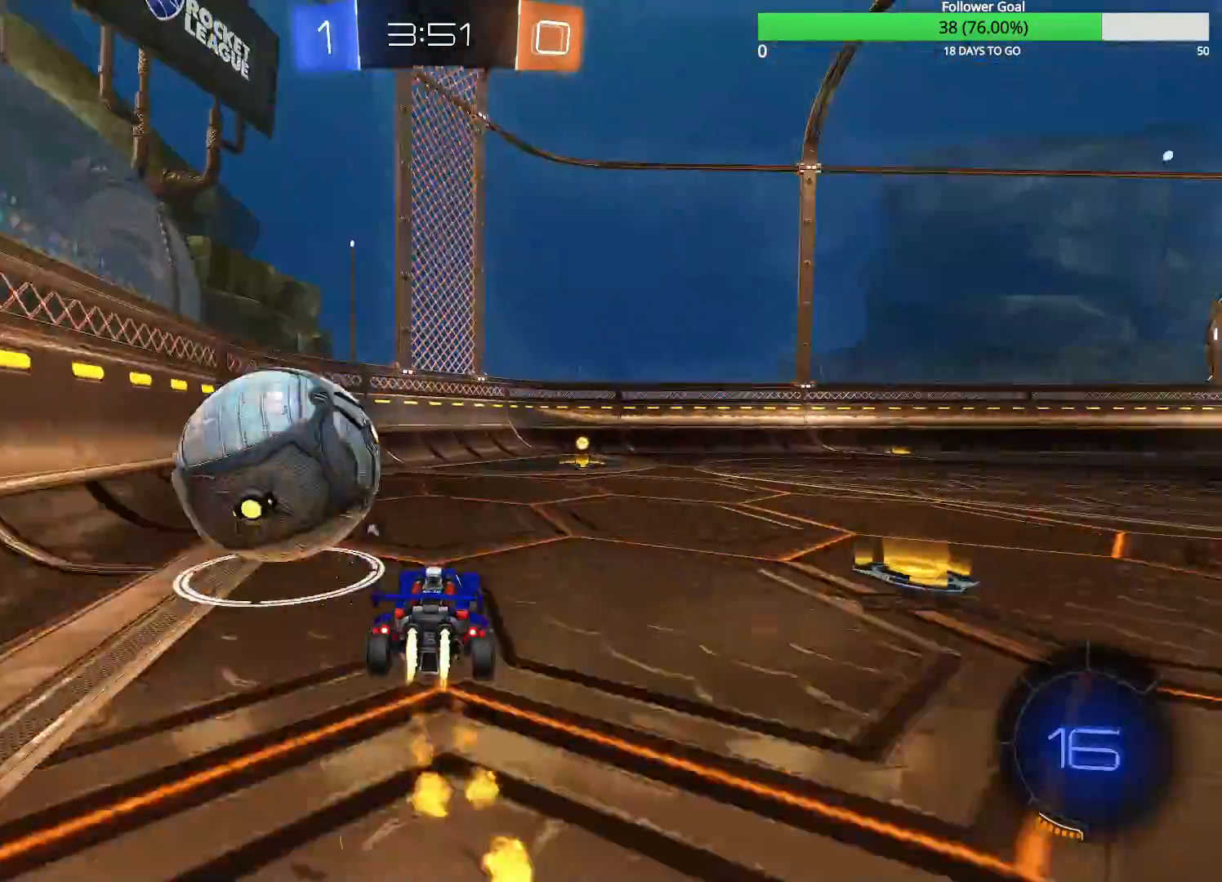
{"buttons": ["CIRCLE"], "left_stick": "left", "right_stick": "center", "events": [[183, "left_stick", "center"], [233, "TRIANGLE", "down"], [250, "left_stick", "left"], [283, "TRIANGLE", "up"], [333, "left_stick", "center"], [400, "left_stick", "left"]]}
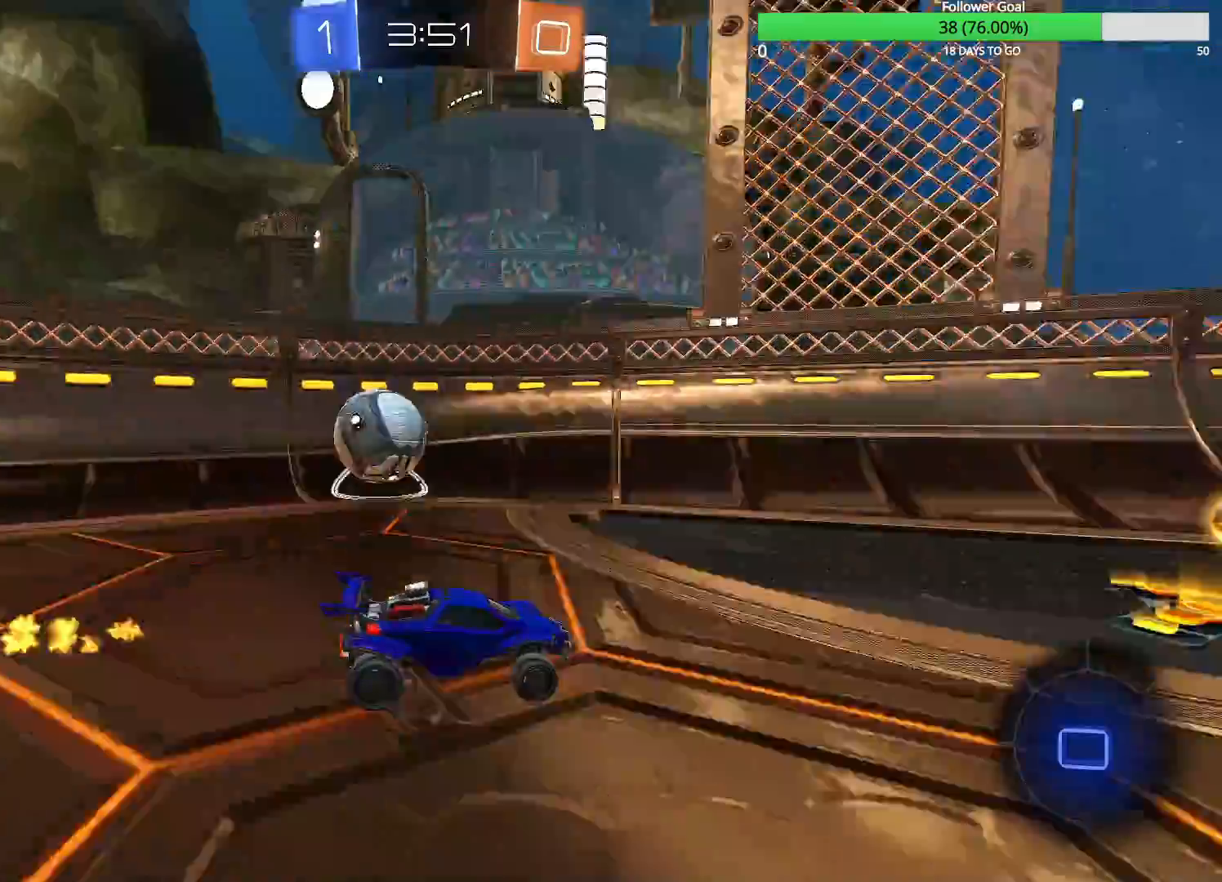
{"buttons": [], "left_stick": "left", "right_stick": "center", "events": [[33, "CIRCLE", "up"], [83, "R1", "down"], [183, "R1", "up"]]}
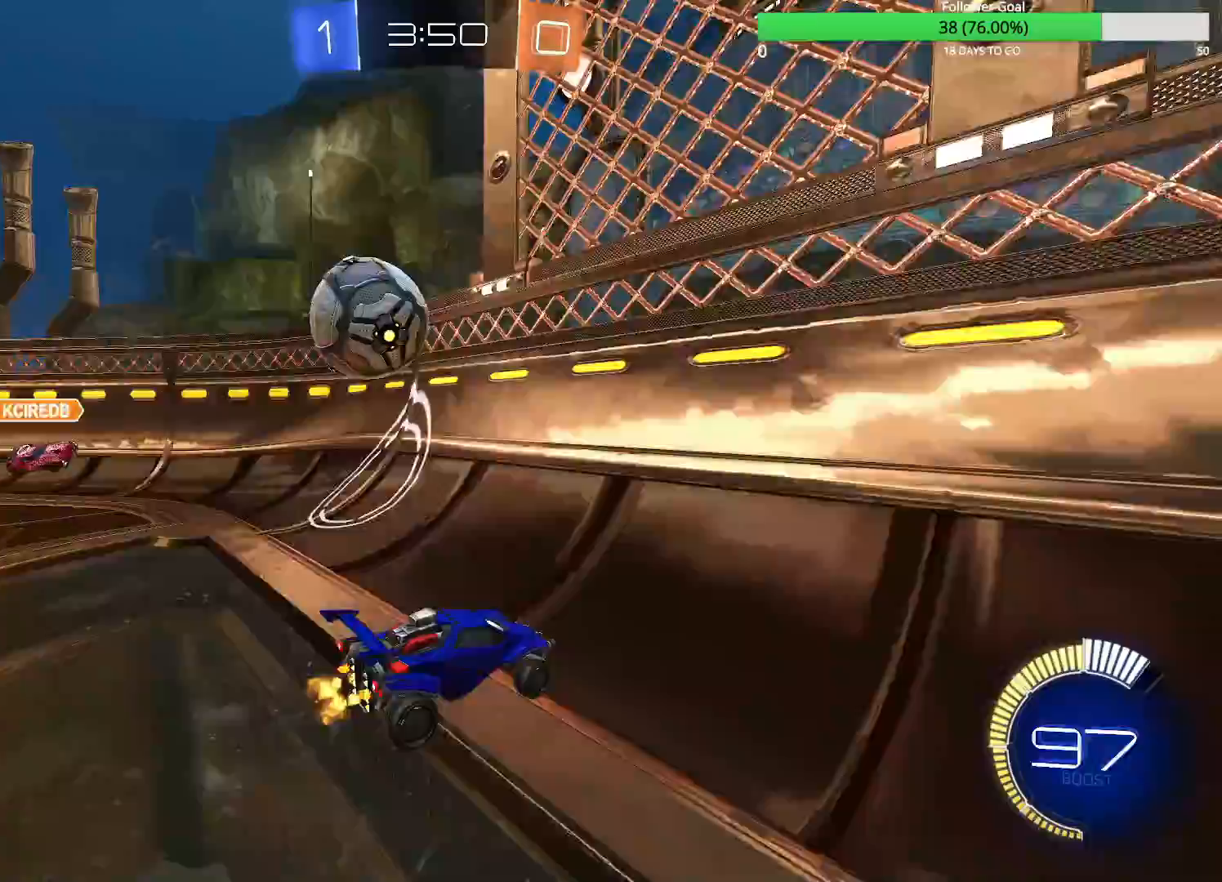
{"buttons": ["CIRCLE"], "left_stick": "left", "right_stick": "center", "events": [[250, "CIRCLE", "down"]]}
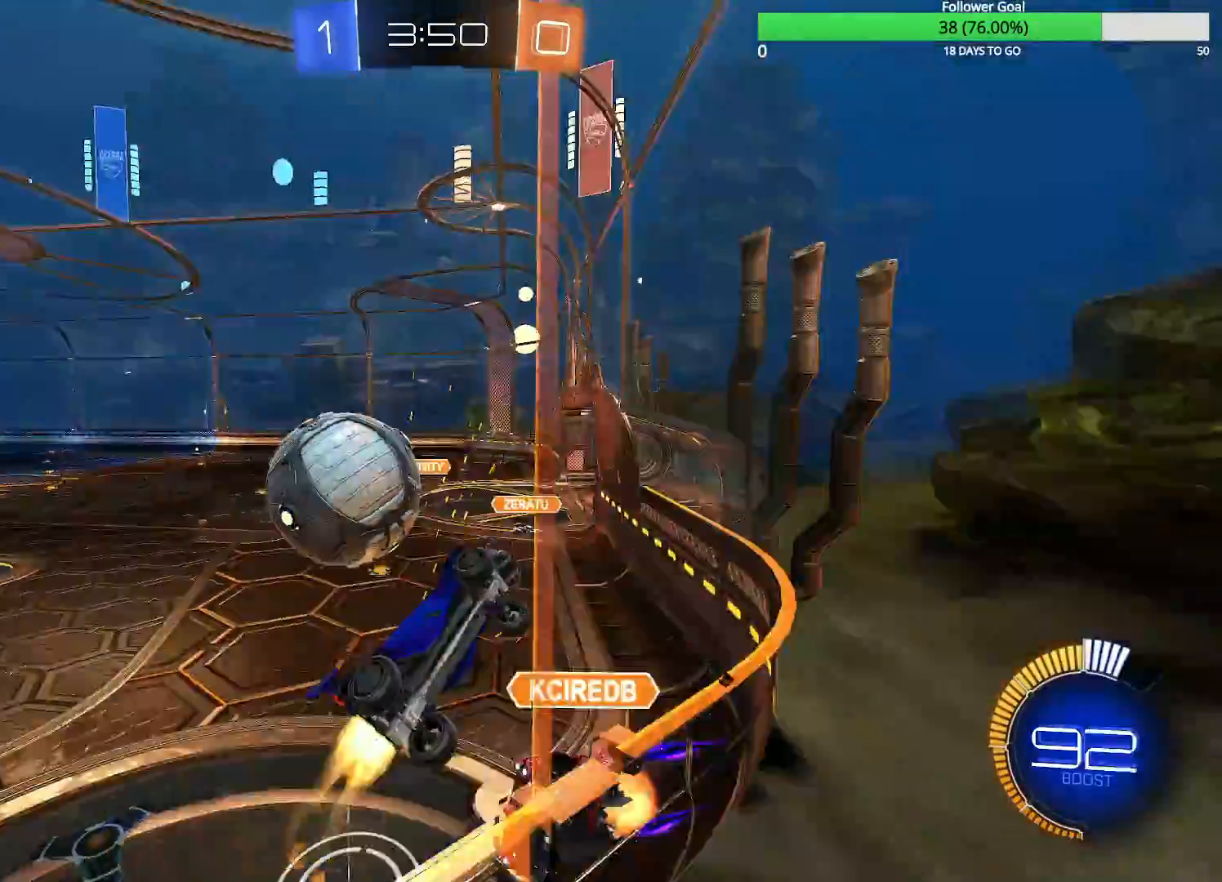
{"buttons": [], "left_stick": "left", "right_stick": "center", "events": [[183, "CIRCLE", "up"], [383, "R1", "down"], [483, "R1", "up"]]}
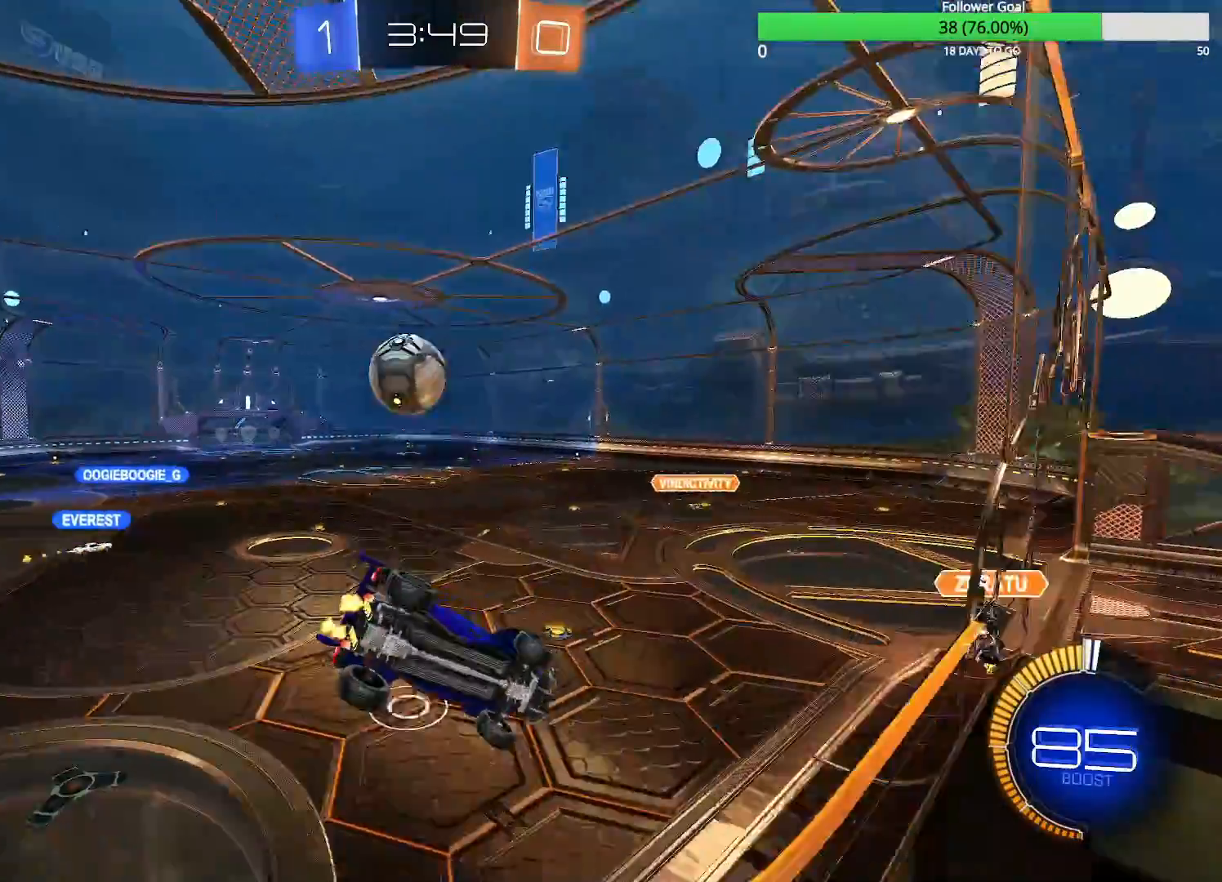
{"buttons": [], "left_stick": "left", "right_stick": "center", "events": []}
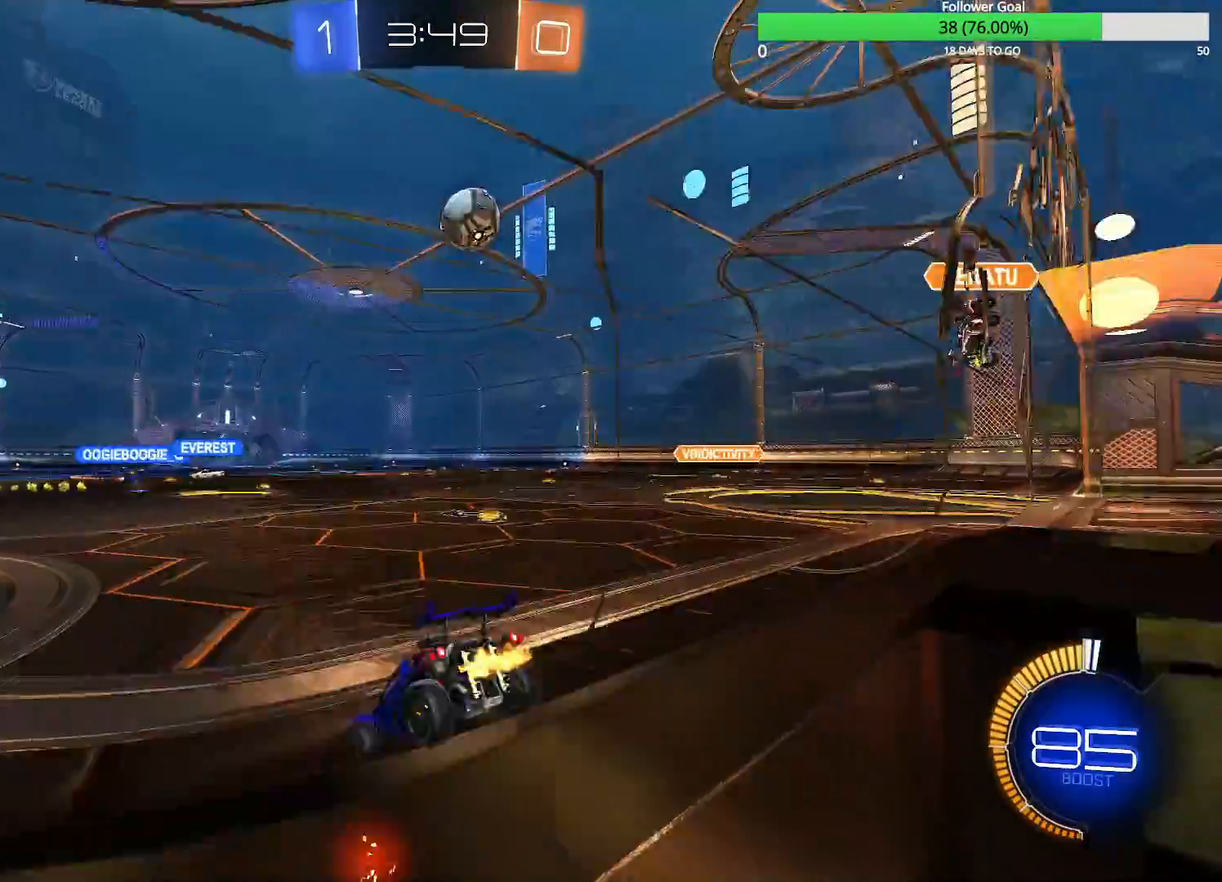
{"buttons": ["CIRCLE"], "left_stick": "center", "right_stick": "center", "events": [[50, "CIRCLE", "down"], [183, "left_stick", "center"]]}
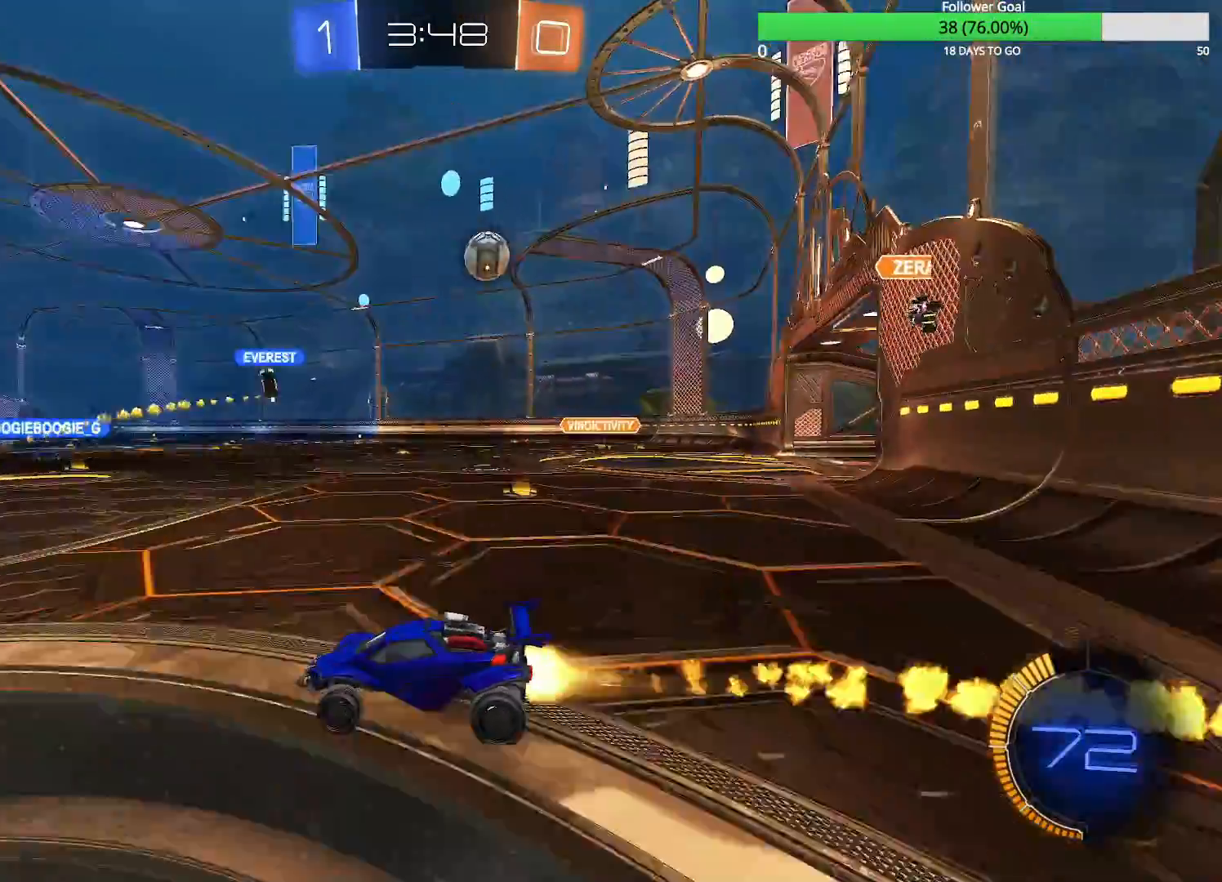
{"buttons": ["CIRCLE"], "left_stick": "center", "right_stick": "center", "events": [[100, "left_stick", "right"], [383, "left_stick", "center"]]}
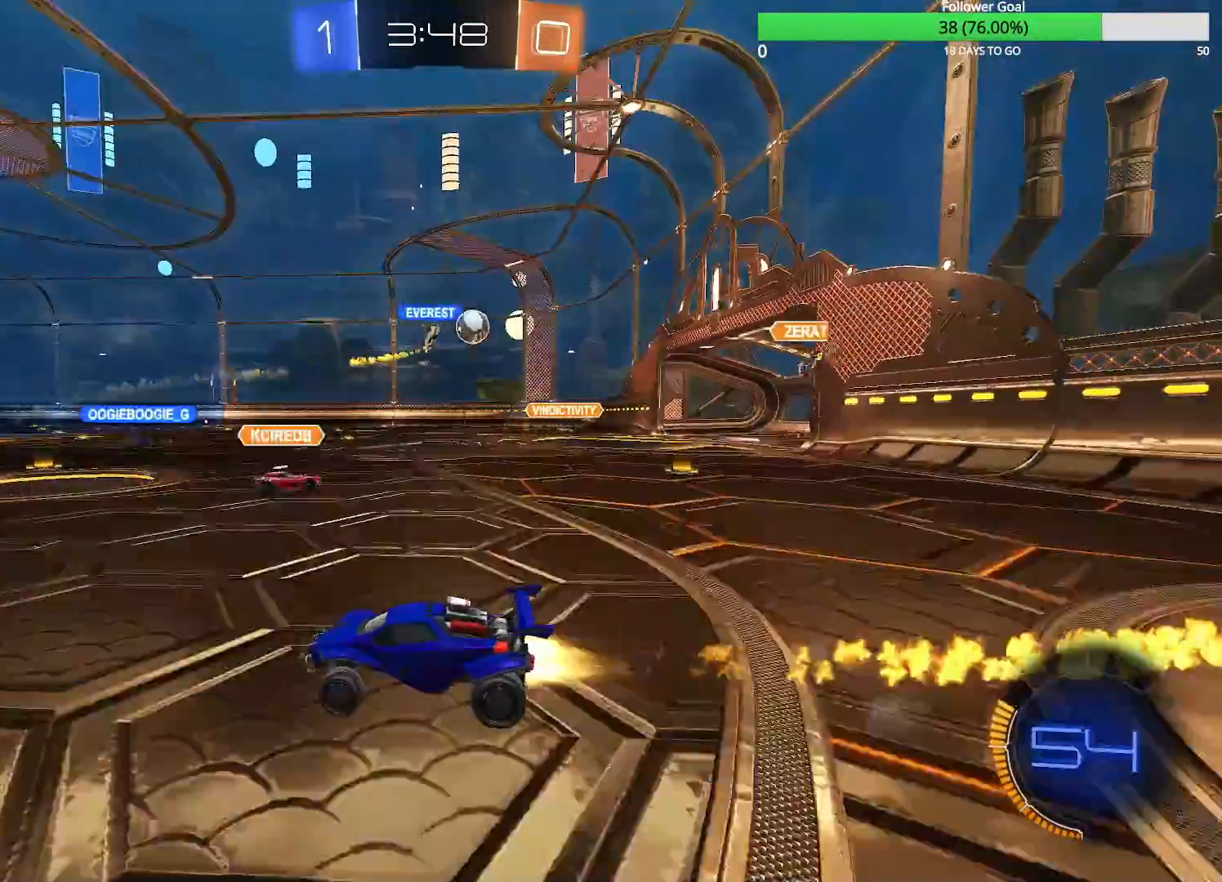
{"buttons": [], "left_stick": "center", "right_stick": "center", "events": [[183, "CIRCLE", "up"]]}
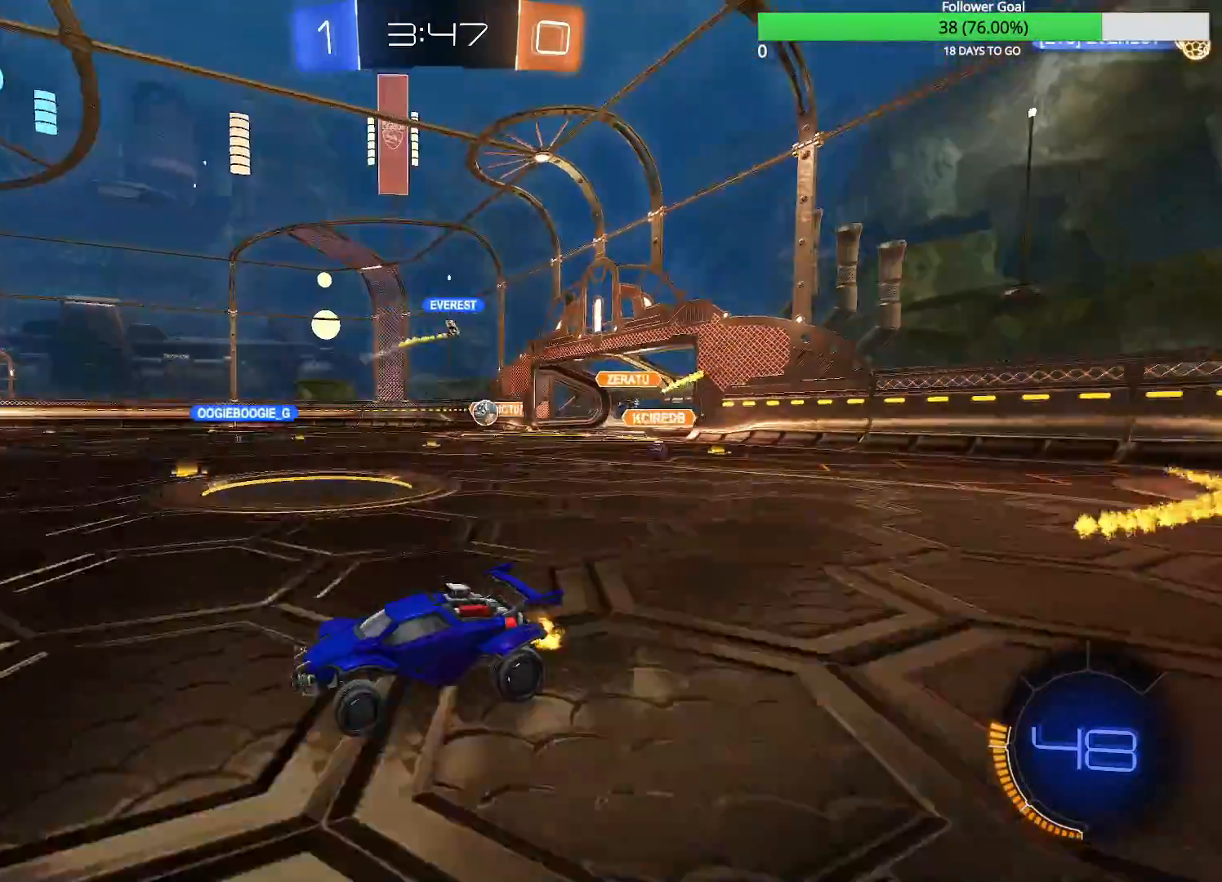
{"buttons": [], "left_stick": "center", "right_stick": "center", "events": []}
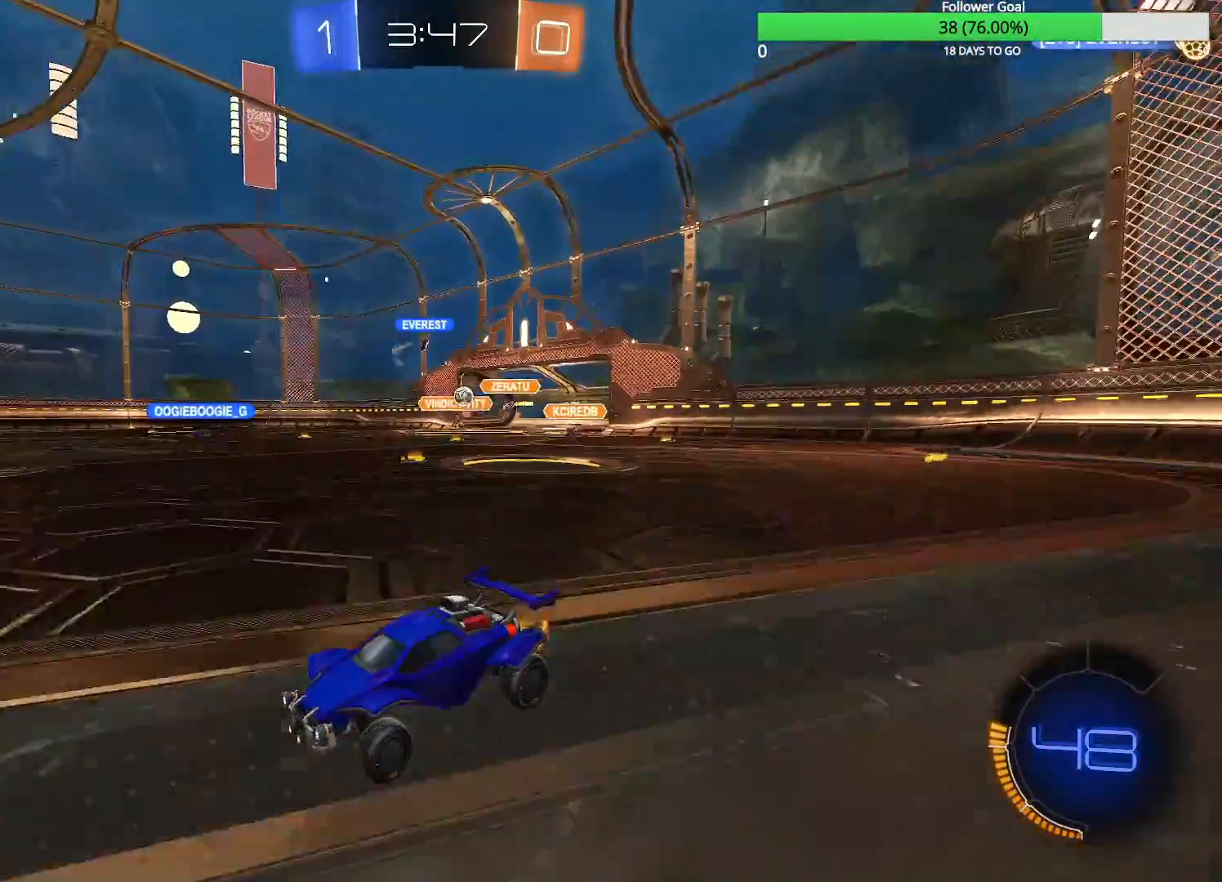
{"buttons": [], "left_stick": "center", "right_stick": "center", "events": []}
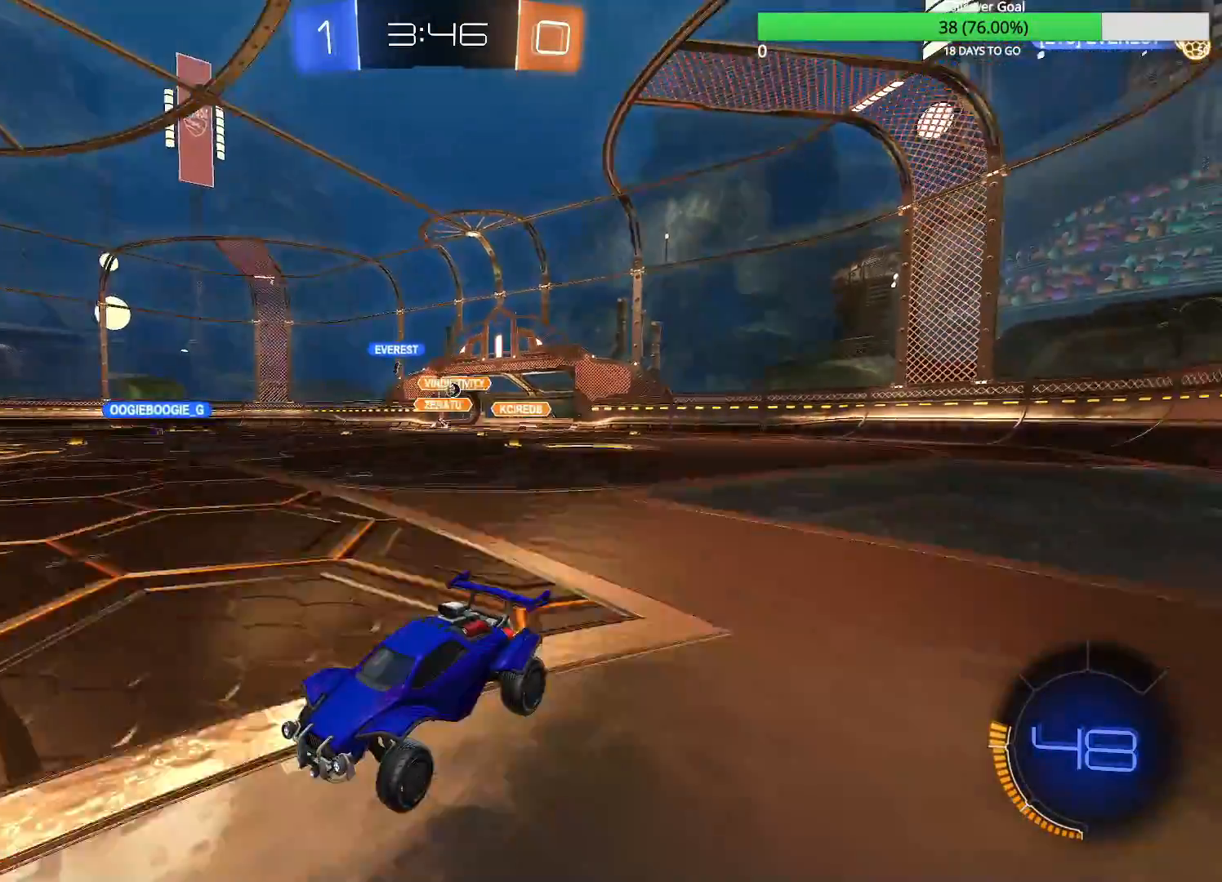
{"buttons": ["TRIANGLE"], "left_stick": "left", "right_stick": "center", "events": [[433, "left_stick", "left"], [500, "TRIANGLE", "down"]]}
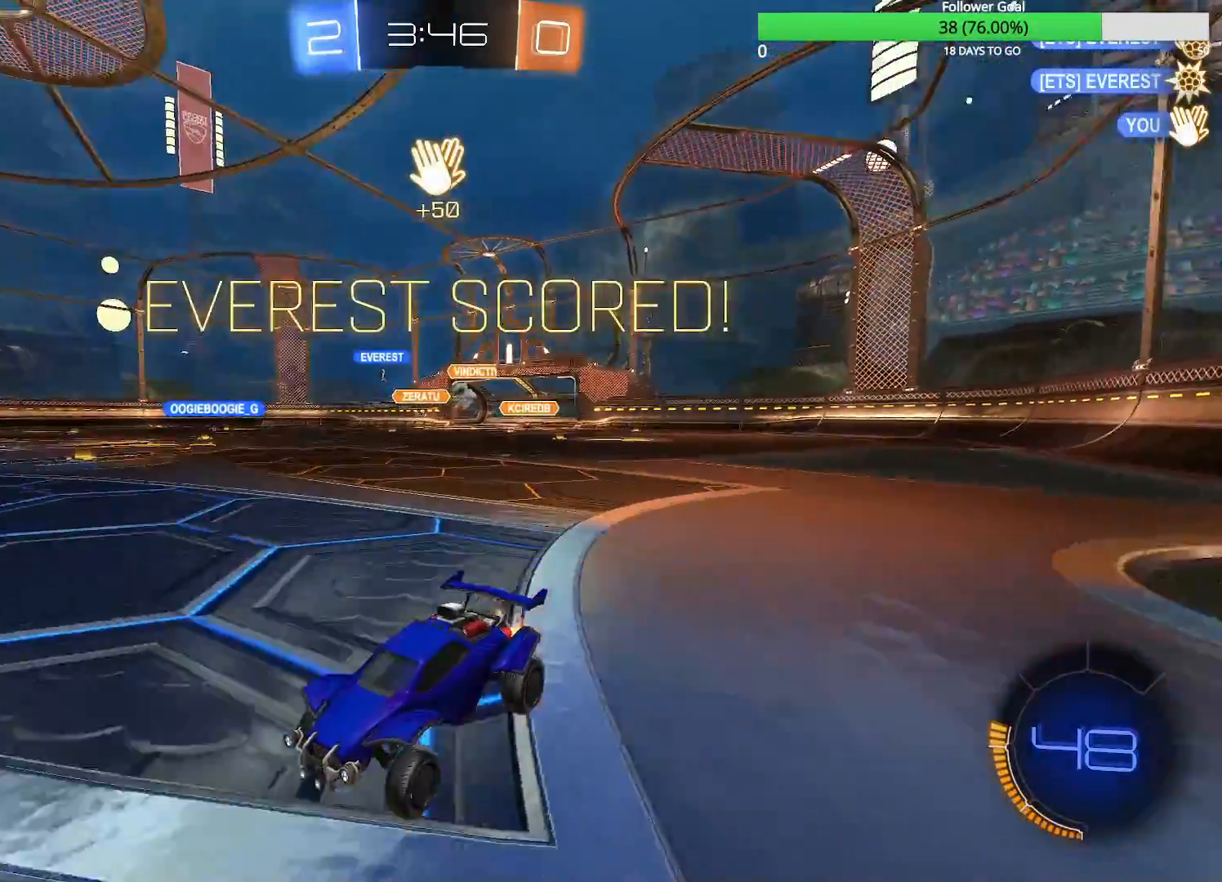
{"buttons": [], "left_stick": "center", "right_stick": "center", "events": [[33, "TRIANGLE", "up"], [100, "left_stick", "center"], [283, "left_stick", "right"], [350, "CROSS", "down"], [383, "CROSS", "up"], [450, "left_stick", "center"]]}
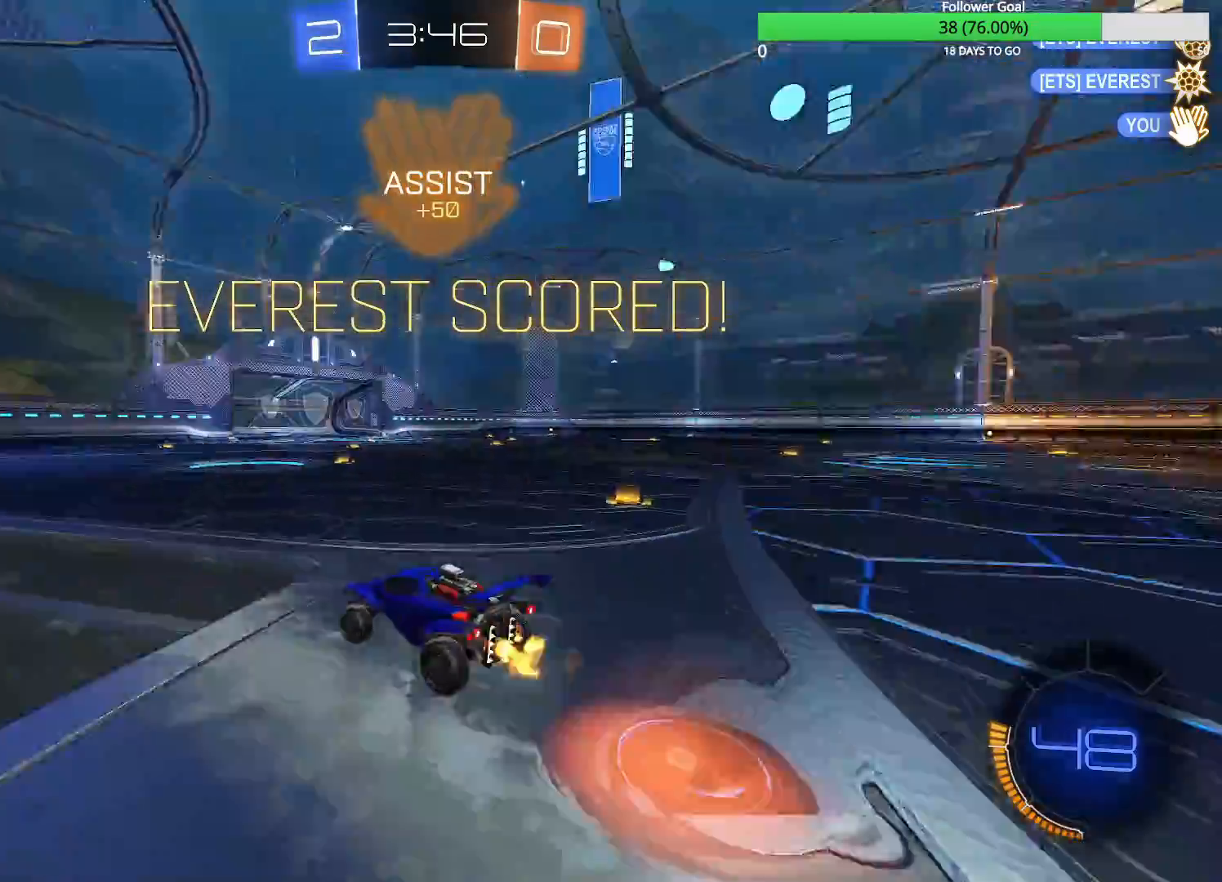
{"buttons": ["R1"], "left_stick": "center", "right_stick": "center", "events": [[283, "R1", "down"], [300, "CIRCLE", "down"], [383, "CIRCLE", "up"], [383, "left_stick", "down-right"], [500, "left_stick", "center"]]}
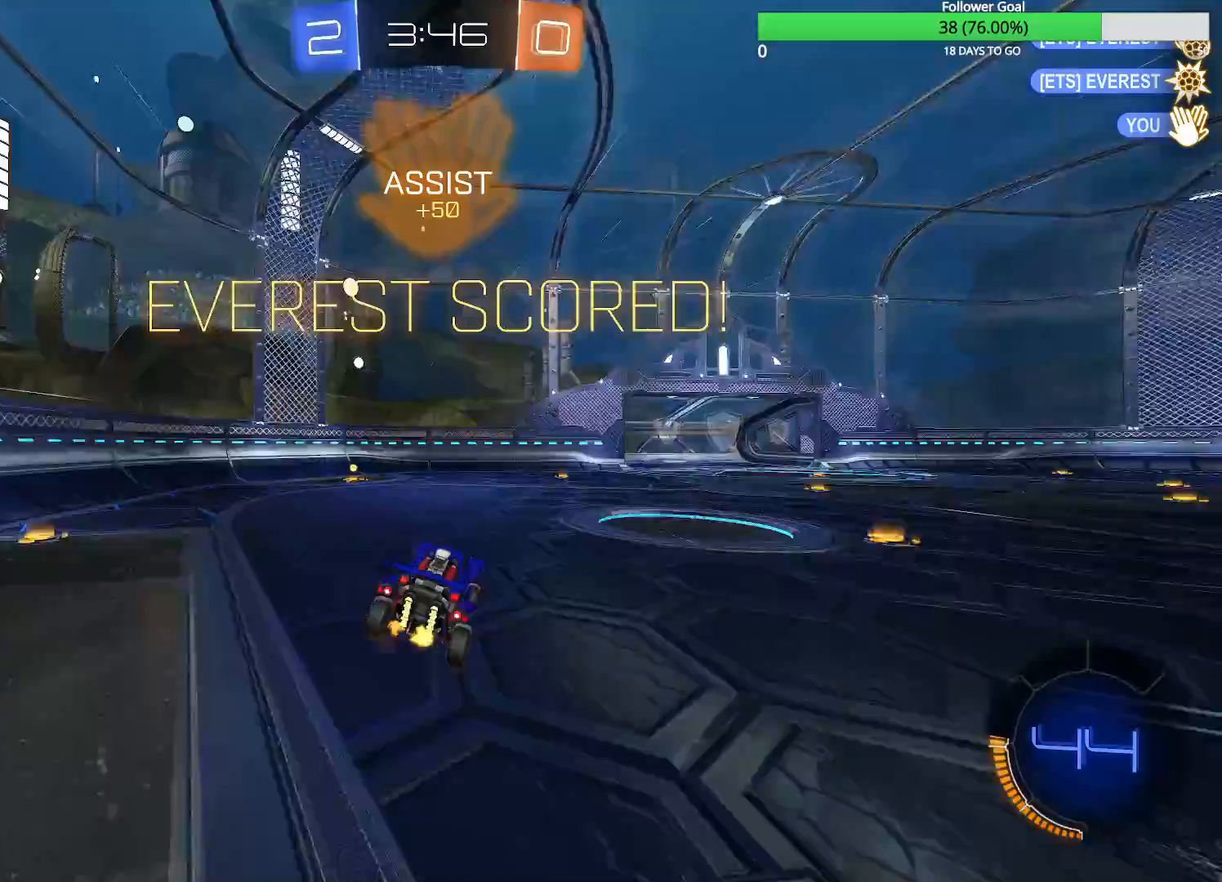
{"buttons": ["R1"], "left_stick": "down-left", "right_stick": "center", "events": [[283, "left_stick", "up-left"], [333, "CROSS", "down"], [383, "CROSS", "up"], [450, "left_stick", "down-left"]]}
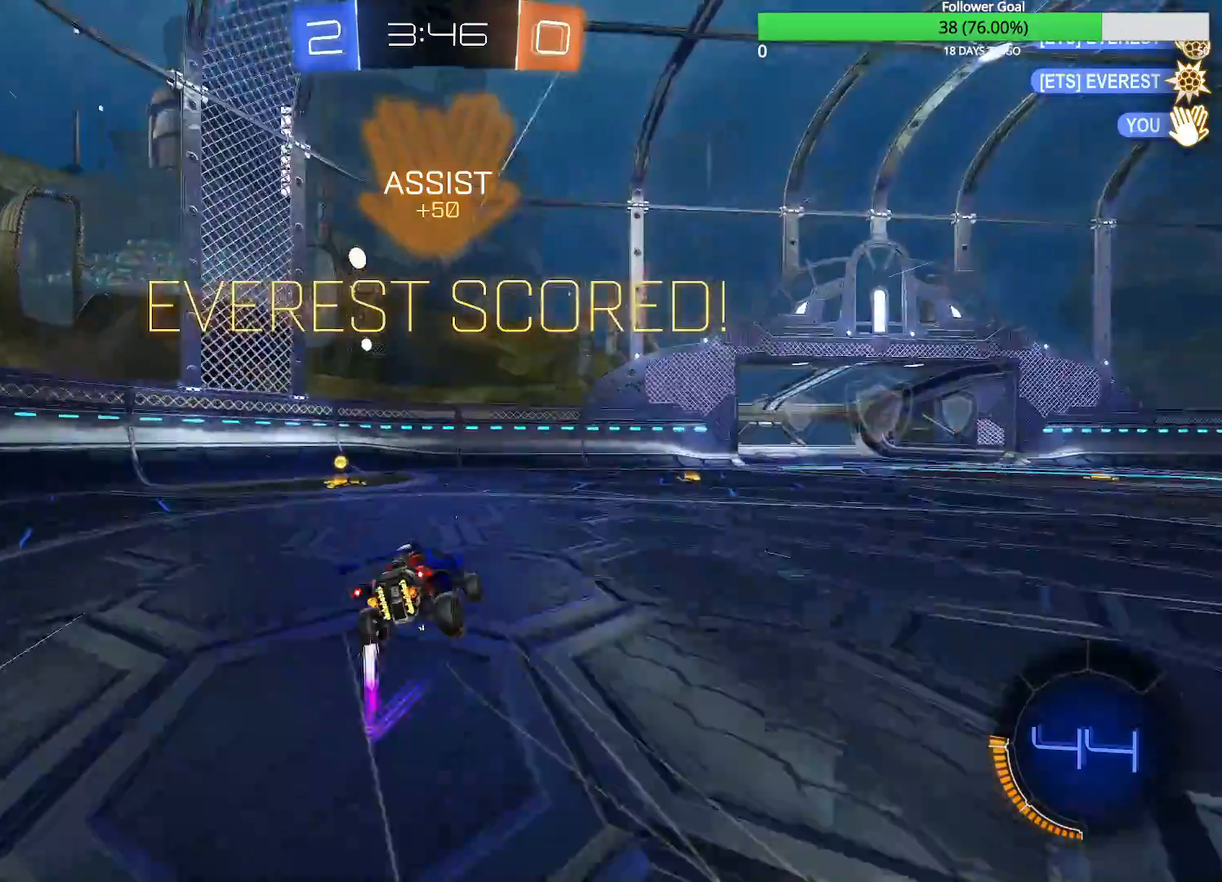
{"buttons": ["R1"], "left_stick": "down-left", "right_stick": "center", "events": []}
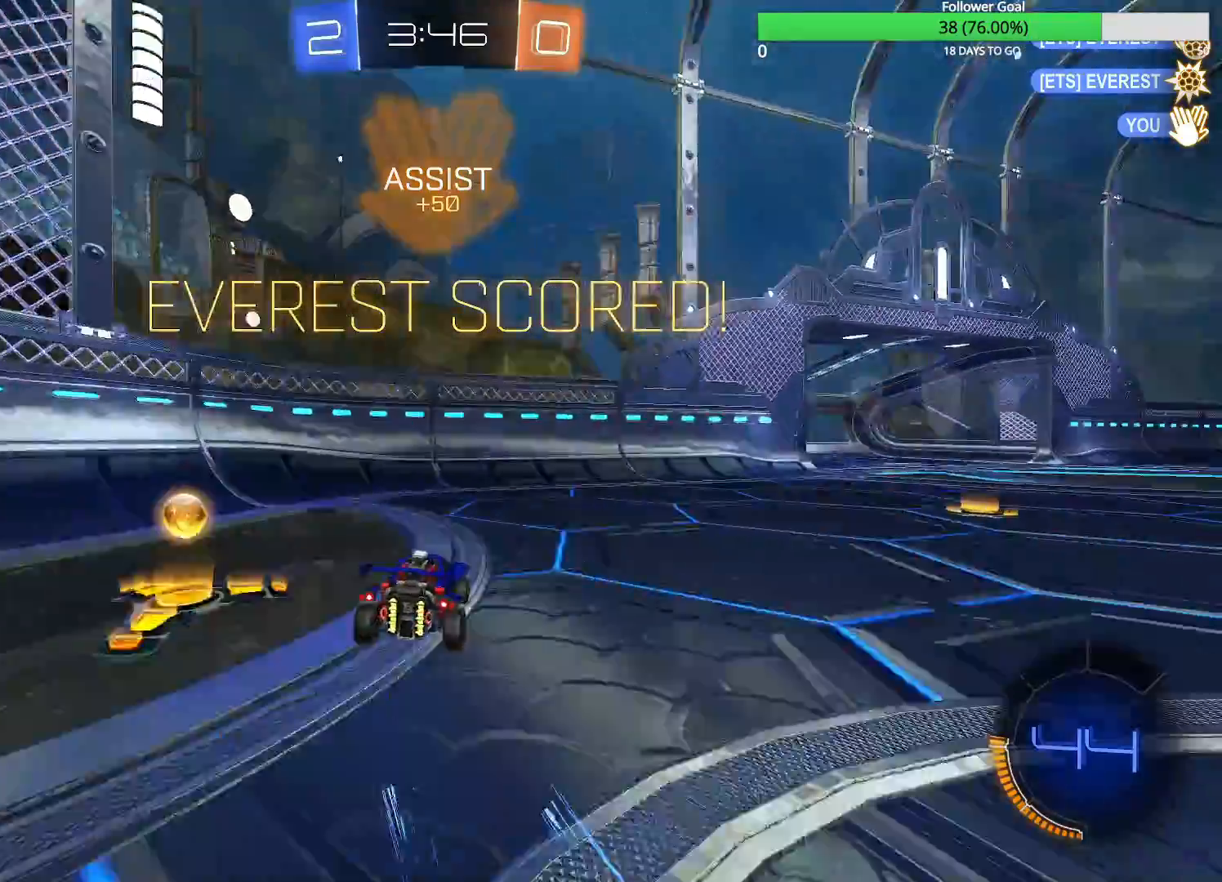
{"buttons": [], "left_stick": "center", "right_stick": "center", "events": [[83, "left_stick", "center"], [500, "R1", "up"]]}
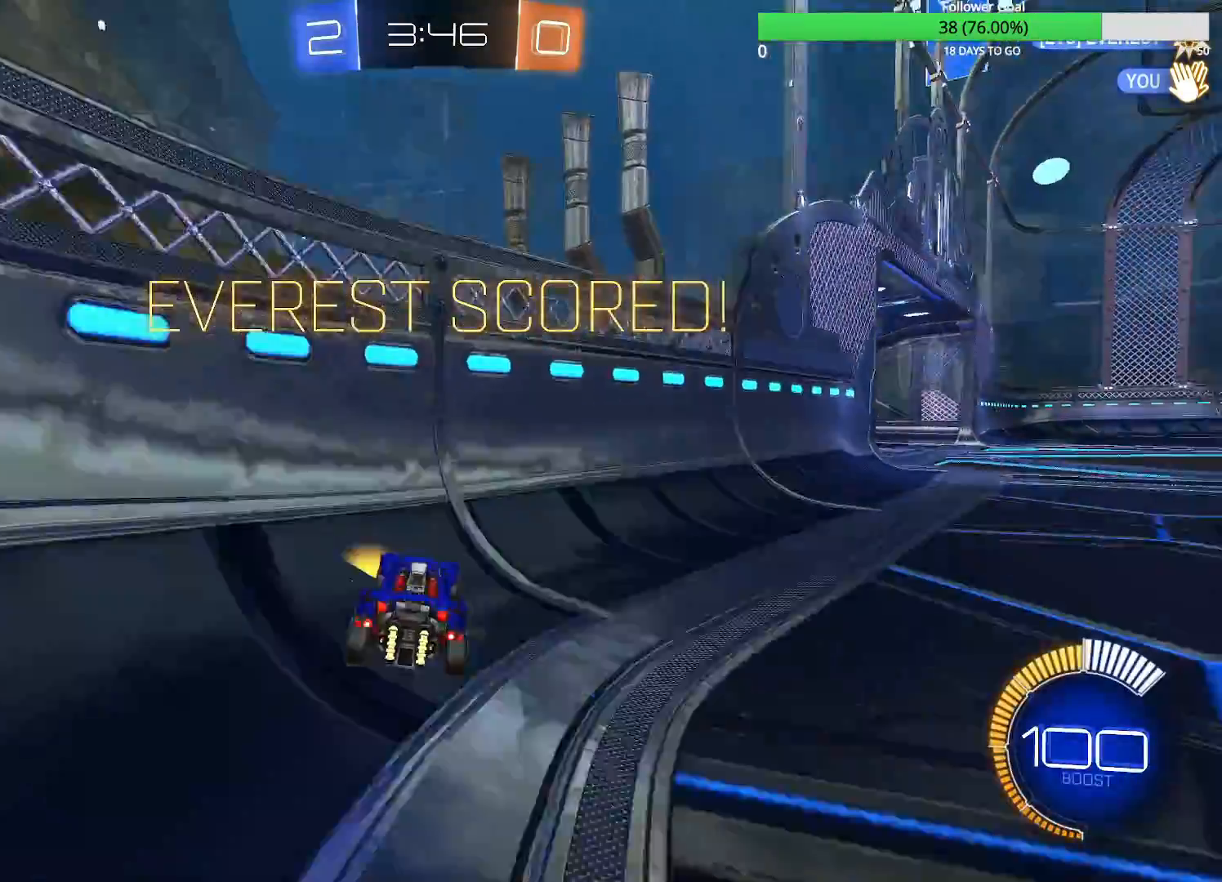
{"buttons": [], "left_stick": "center", "right_stick": "center", "events": []}
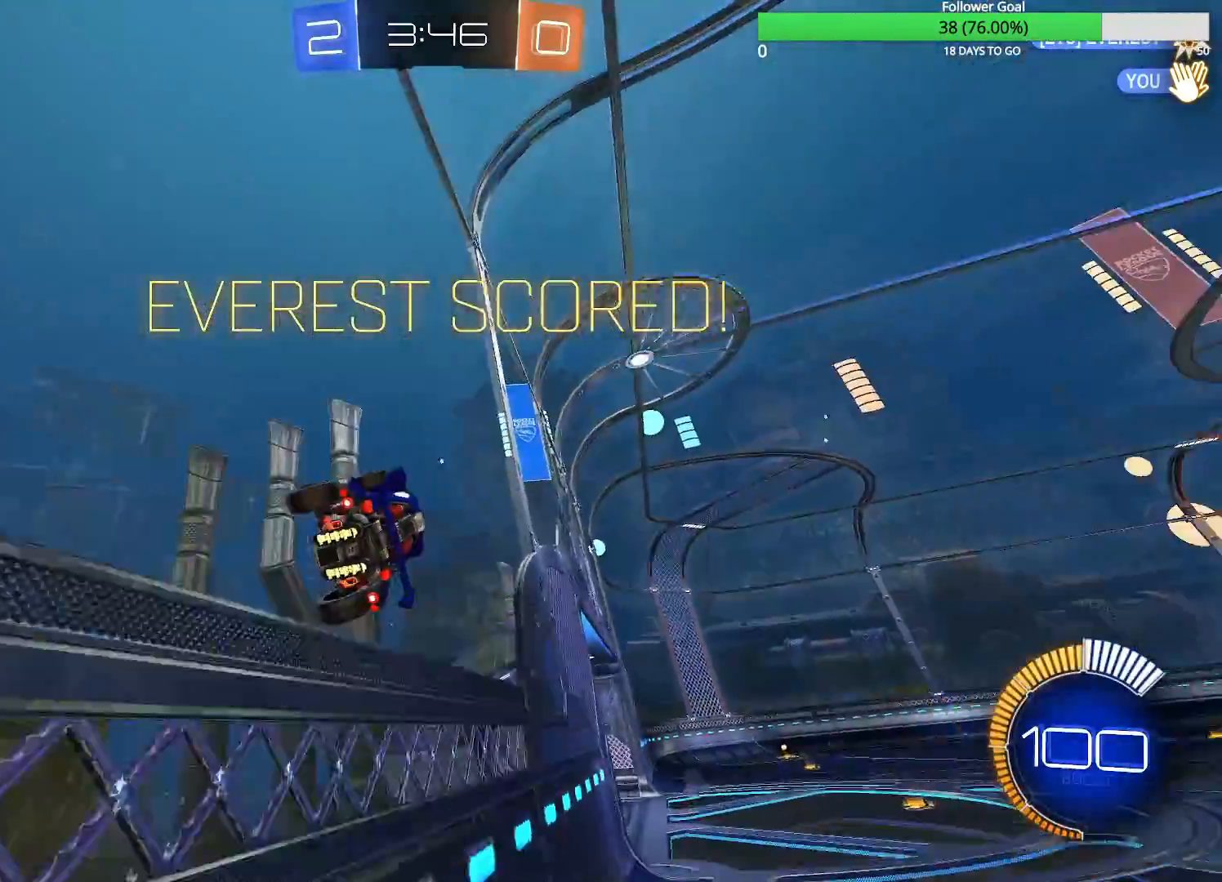
{"buttons": [], "left_stick": "center", "right_stick": "center", "events": []}
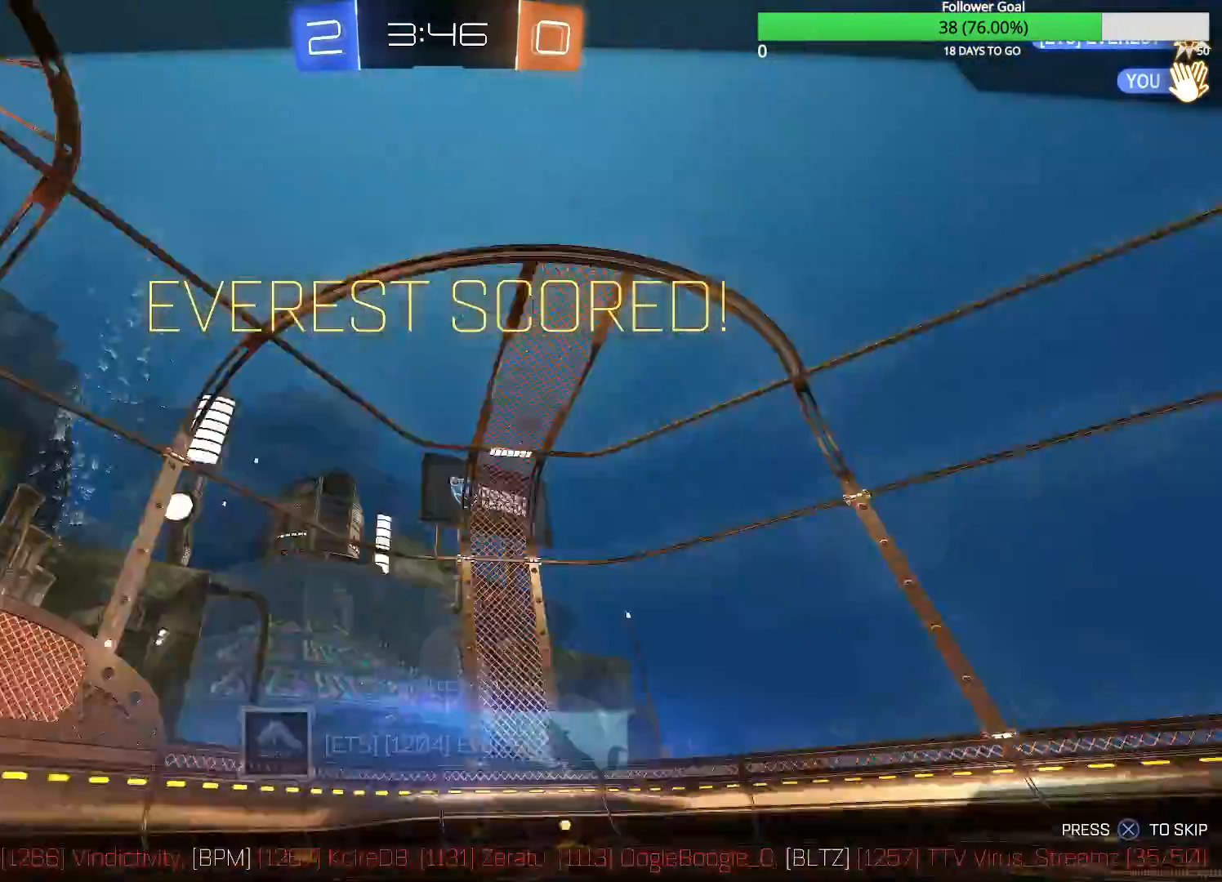
{"buttons": ["CROSS"], "left_stick": "center", "right_stick": "center", "events": [[83, "CROSS", "down"], [150, "CROSS", "up"], [233, "CROSS", "down"], [283, "CROSS", "up"], [350, "CROSS", "down"], [433, "CROSS", "up"], [500, "CROSS", "down"]]}
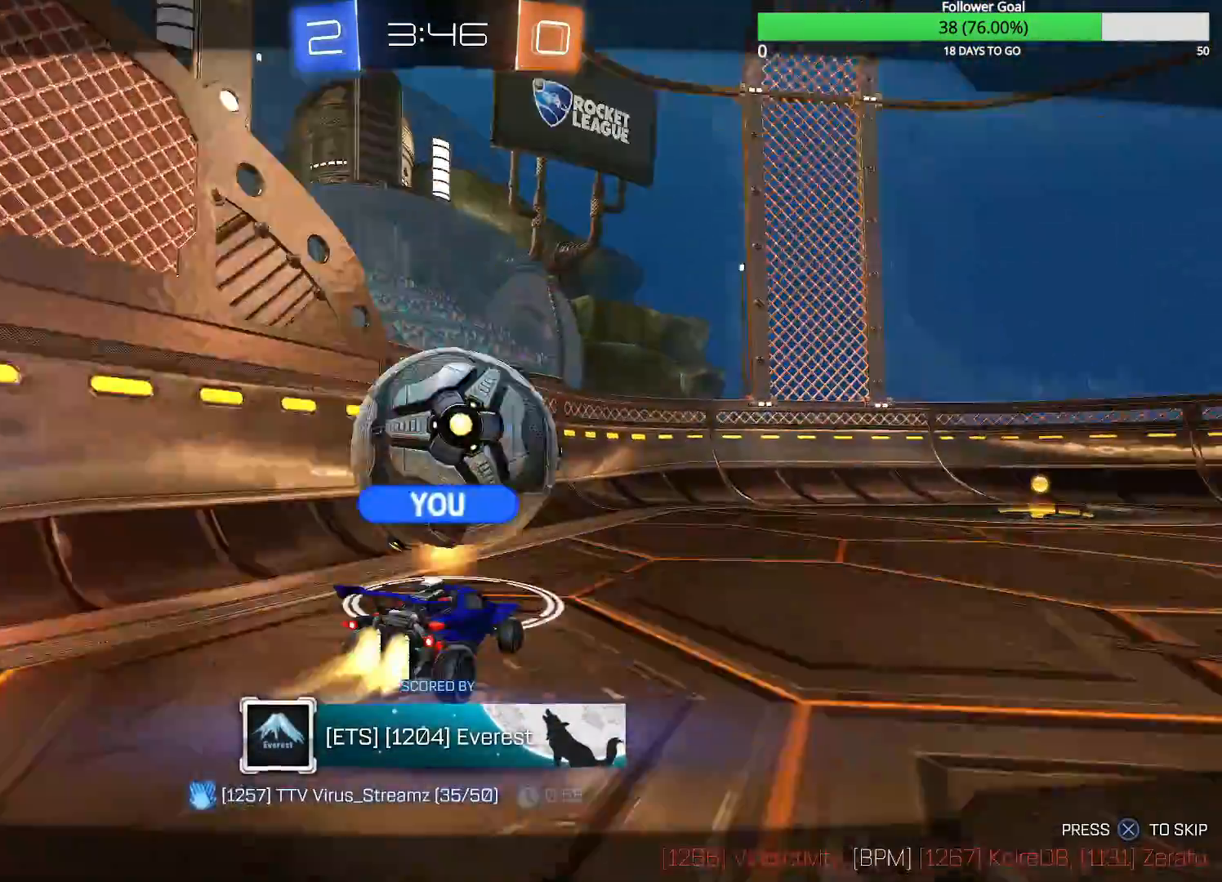
{"buttons": [], "left_stick": "center", "right_stick": "center", "events": [[100, "CROSS", "up"], [200, "CROSS", "down"], [283, "CROSS", "up"]]}
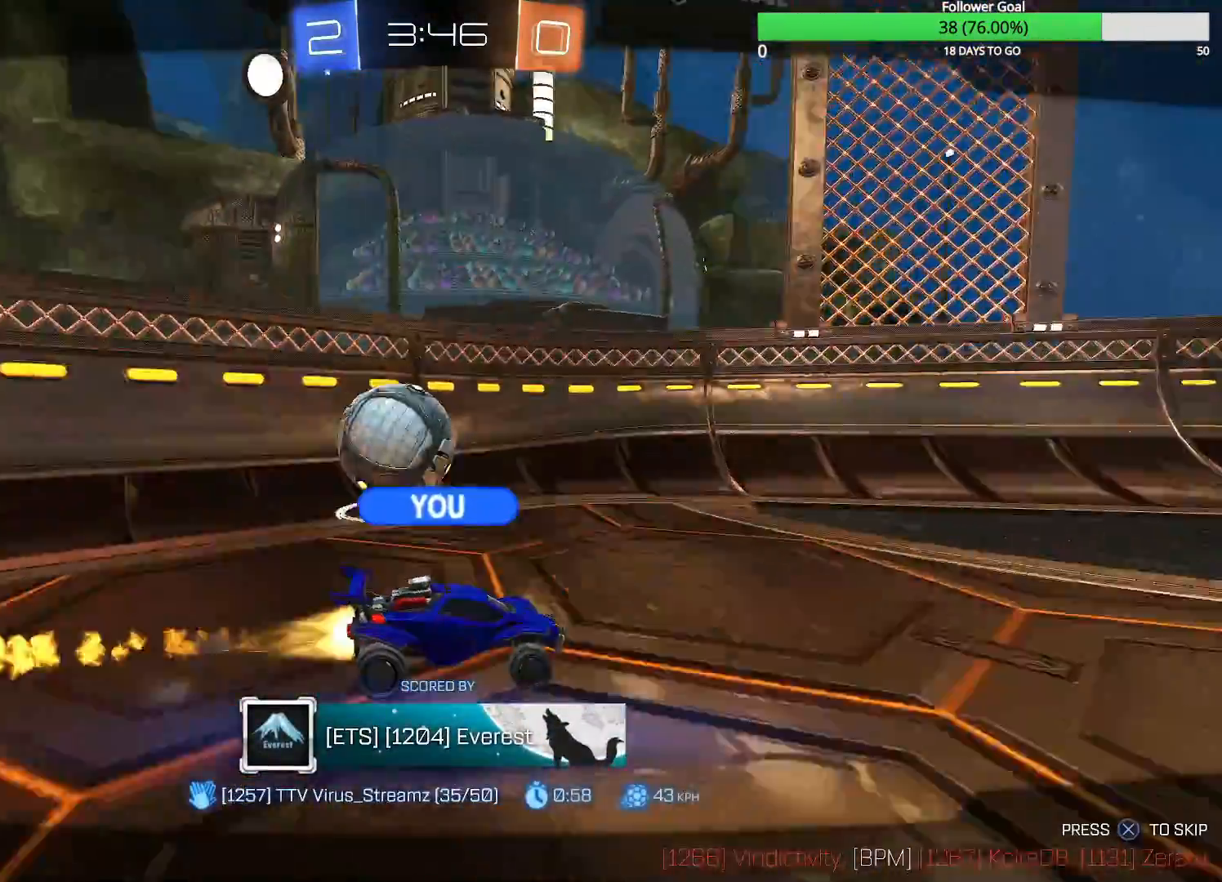
{"buttons": [], "left_stick": "center", "right_stick": "center", "events": []}
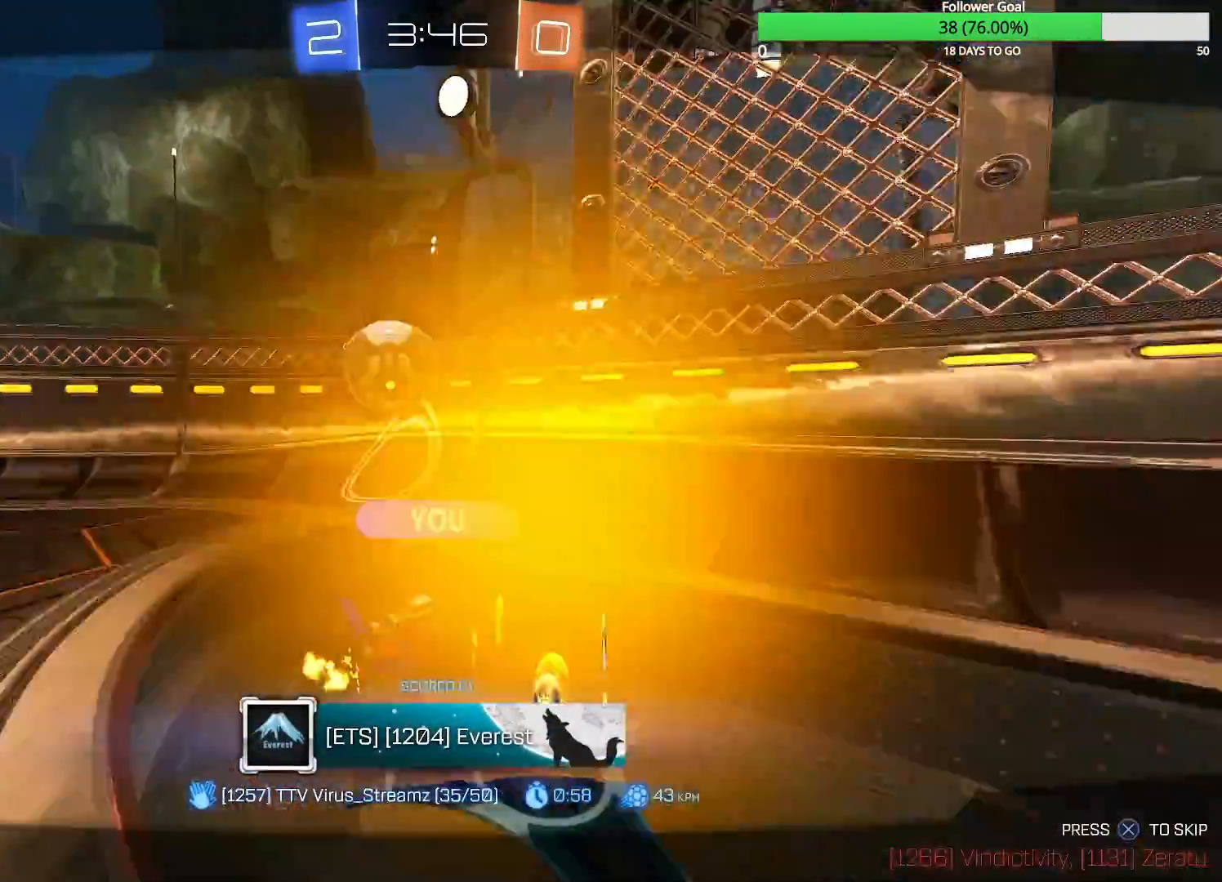
{"buttons": [], "left_stick": "center", "right_stick": "center", "events": []}
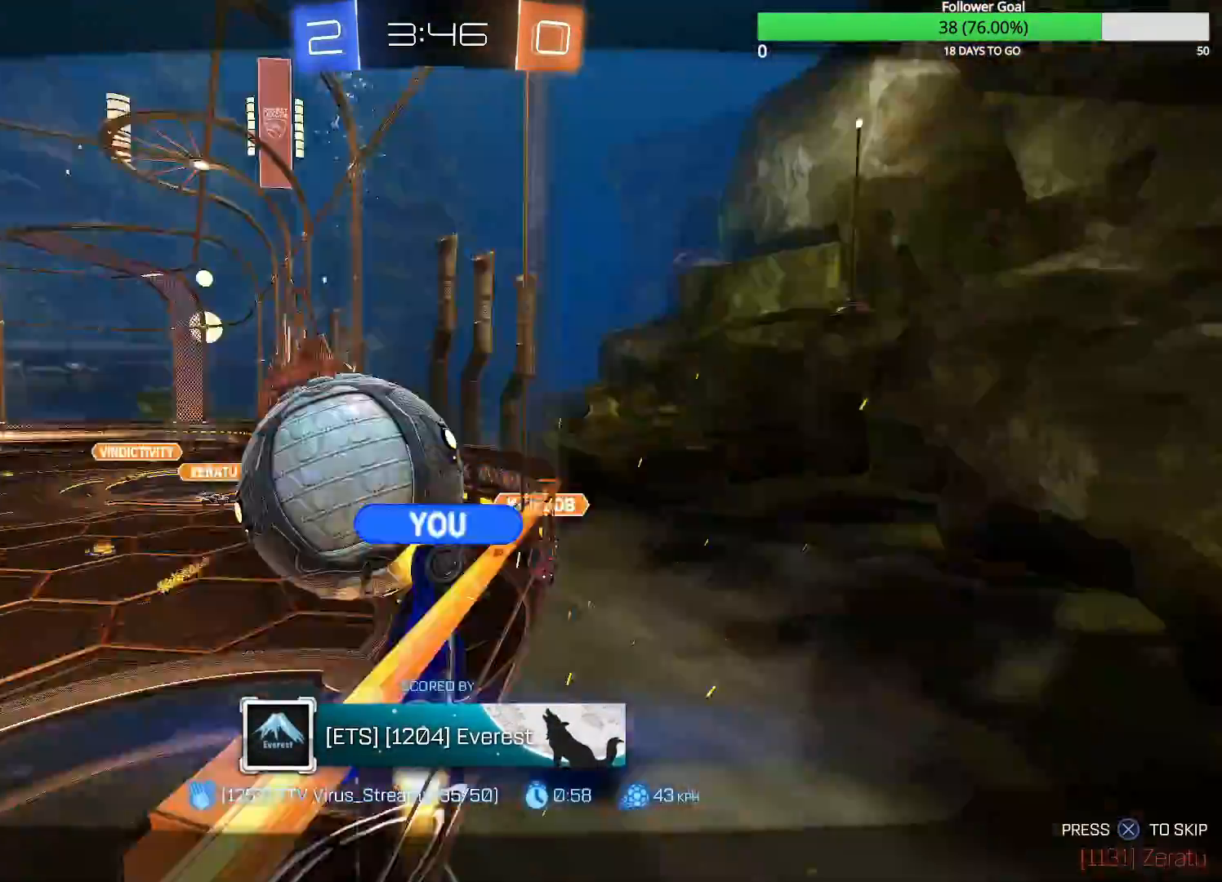
{"buttons": [], "left_stick": "center", "right_stick": "center", "events": []}
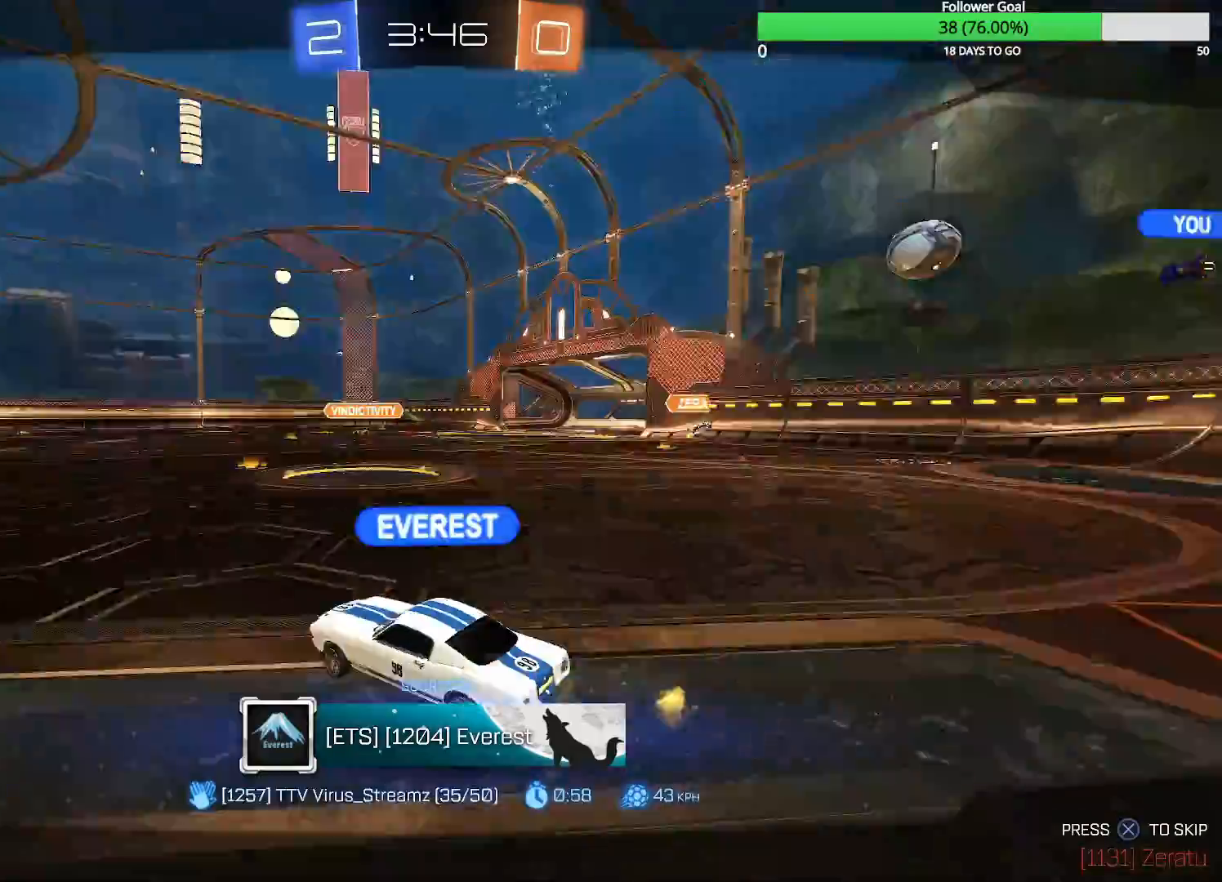
{"buttons": [], "left_stick": "center", "right_stick": "center", "events": []}
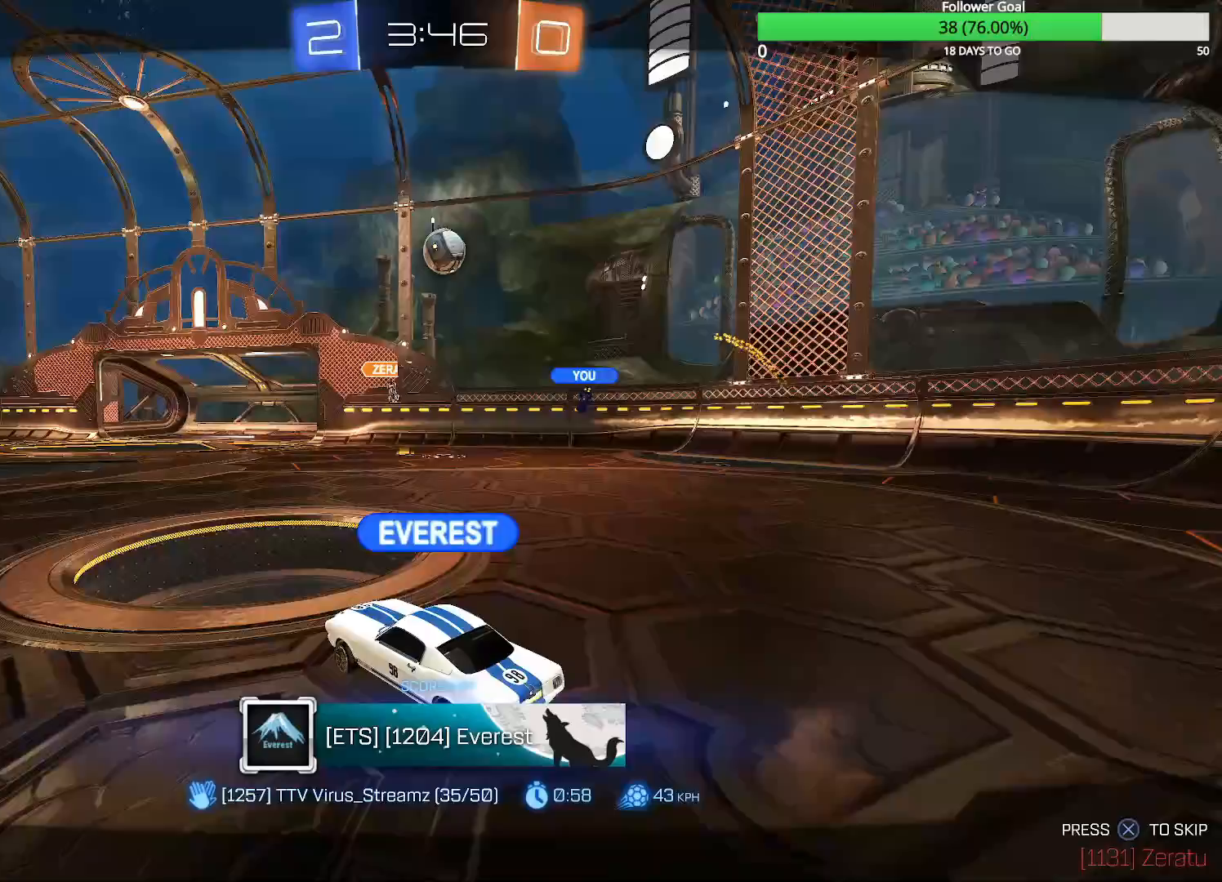
{"buttons": [], "left_stick": "center", "right_stick": "center", "events": [[183, "CROSS", "down"], [233, "CROSS", "up"], [450, "CROSS", "down"], [500, "CROSS", "up"]]}